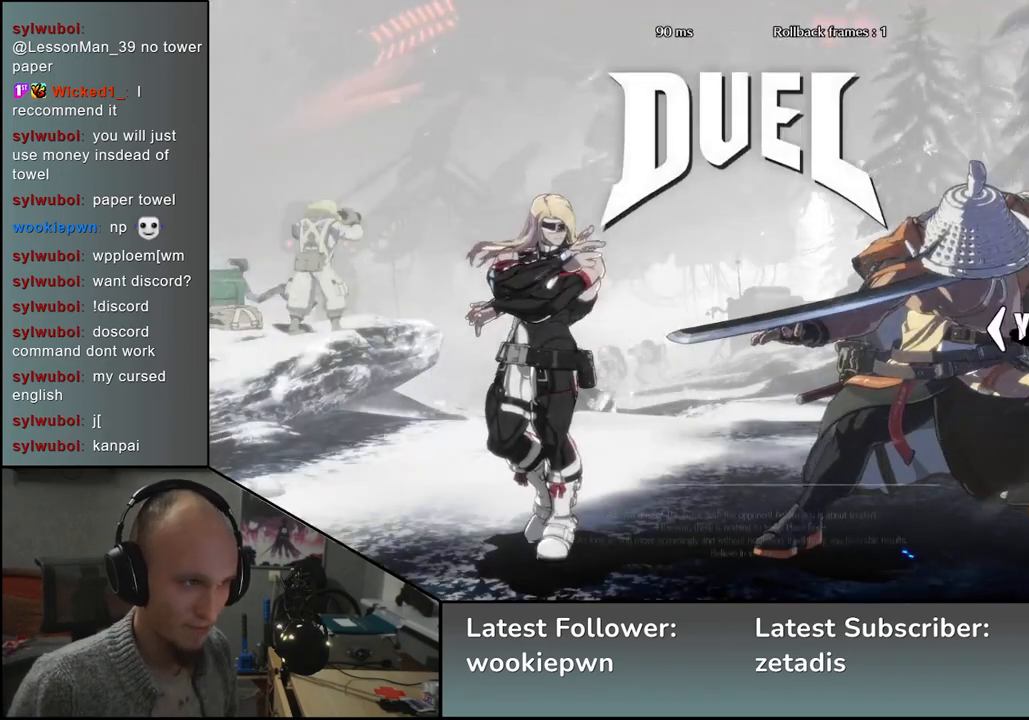
Gameplay with a controller (arcade stick); each line is a JSON object with the inputs held at the frame after it. "events" lists button and stick changes between this image and that frame as [ms after this image, input, new state], when the widget could be followed in between. Not read: L3 R3 other_buttons.
{"buttons": [], "left_stick": "left", "events": []}
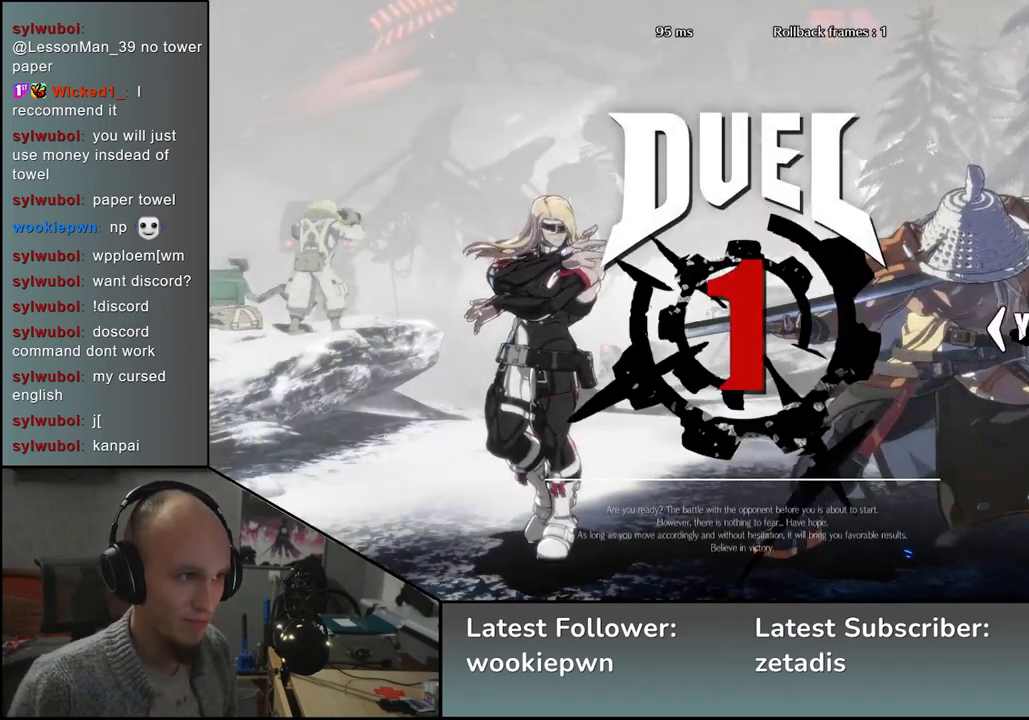
{"buttons": [], "left_stick": "left", "events": []}
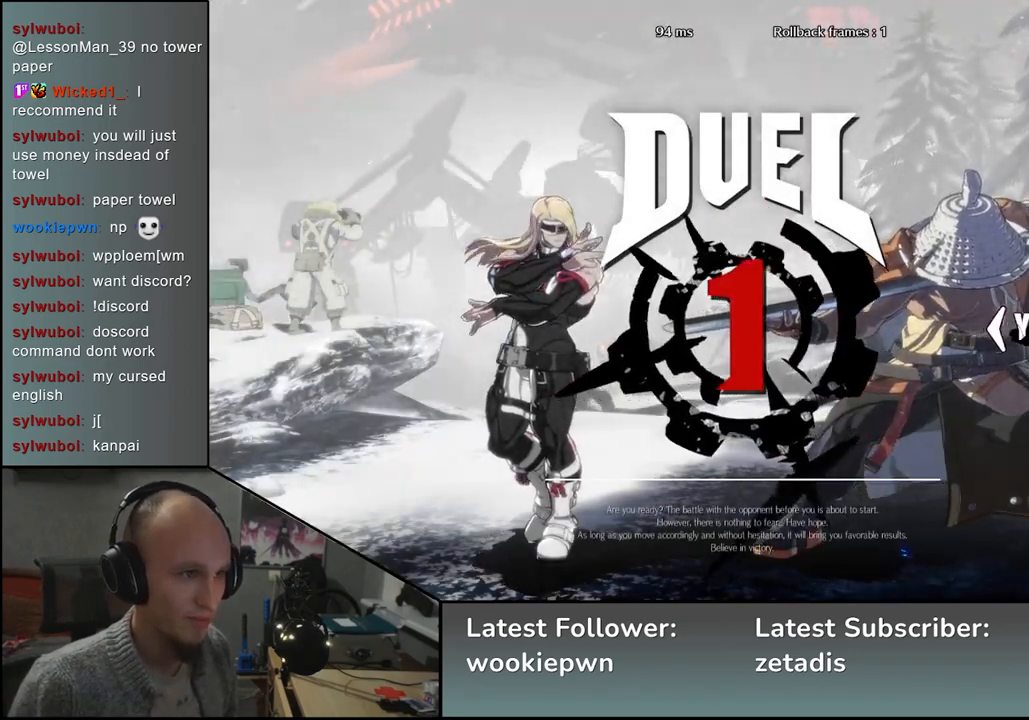
{"buttons": [], "left_stick": "left", "events": []}
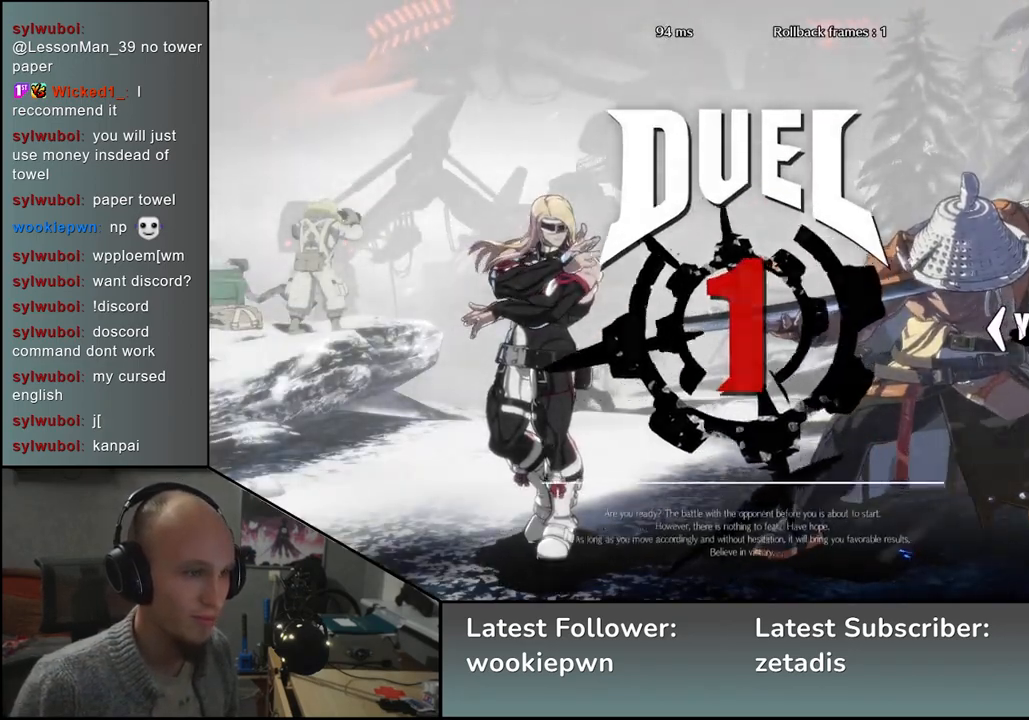
{"buttons": [], "left_stick": "left", "events": []}
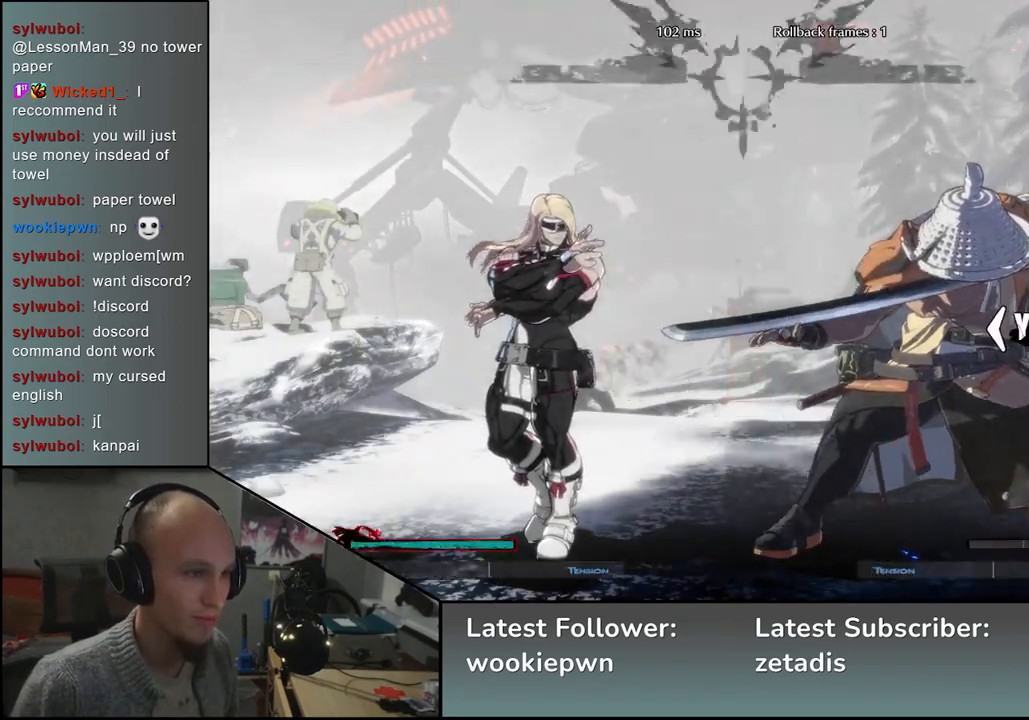
{"buttons": [], "left_stick": "left", "events": []}
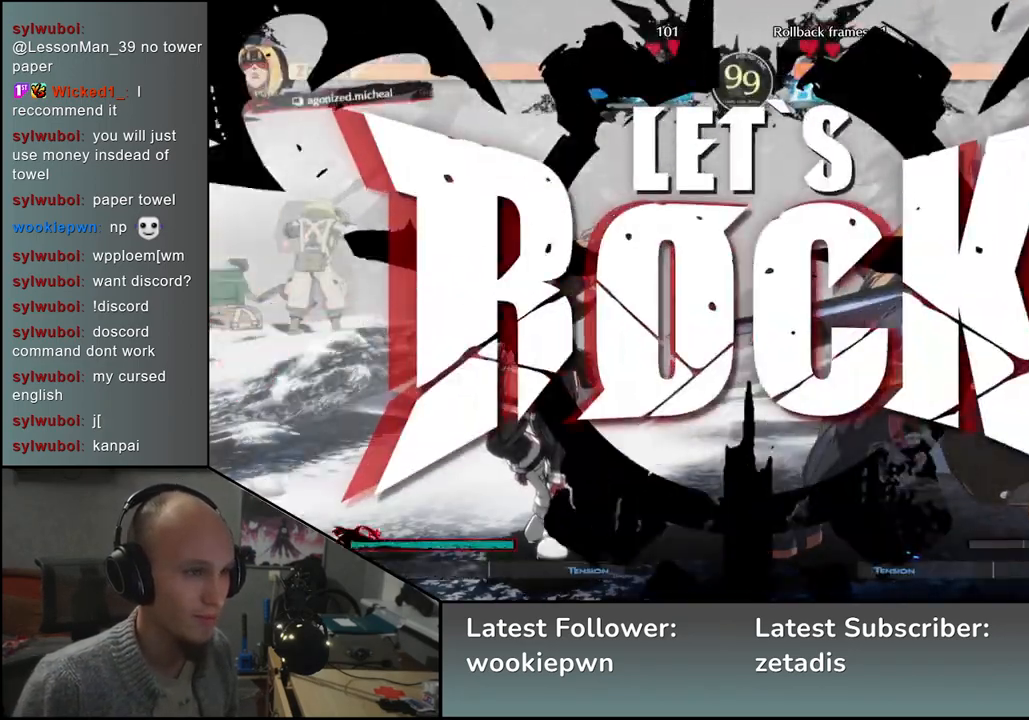
{"buttons": [], "left_stick": "down-right", "events": [[183, "left_stick", "down"], [267, "left_stick", "left"], [283, "SQUARE", "down"], [400, "SQUARE", "up"], [433, "left_stick", "down-right"]]}
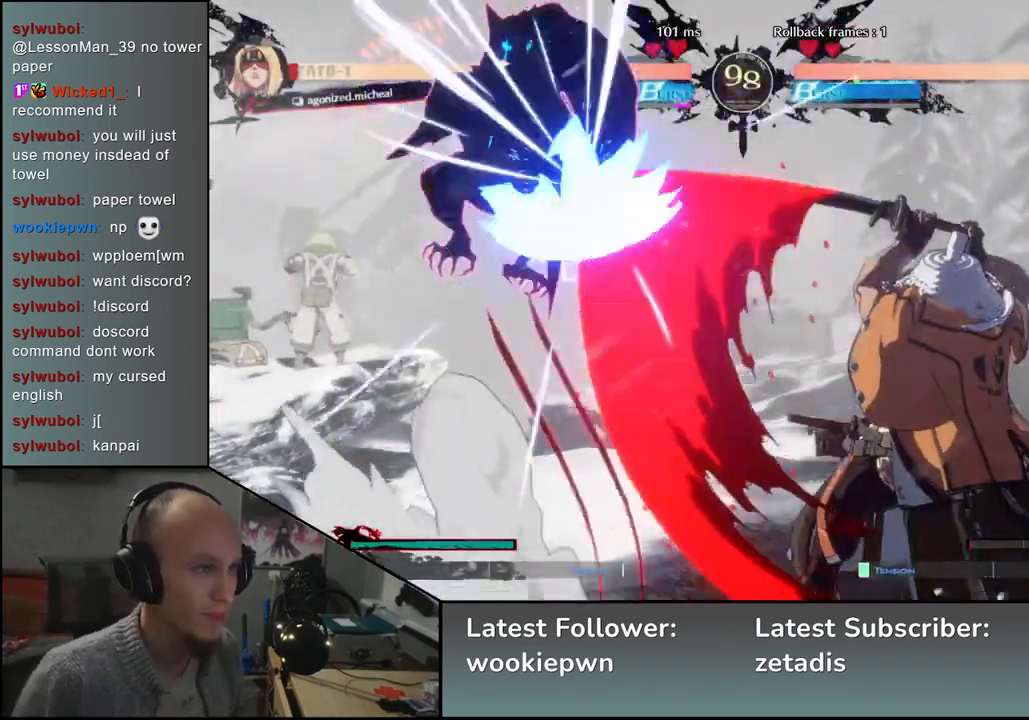
{"buttons": [], "left_stick": "center", "events": [[100, "left_stick", "left"], [167, "L2", "down"], [250, "L2", "up"], [250, "left_stick", "right"], [317, "left_stick", "center"]]}
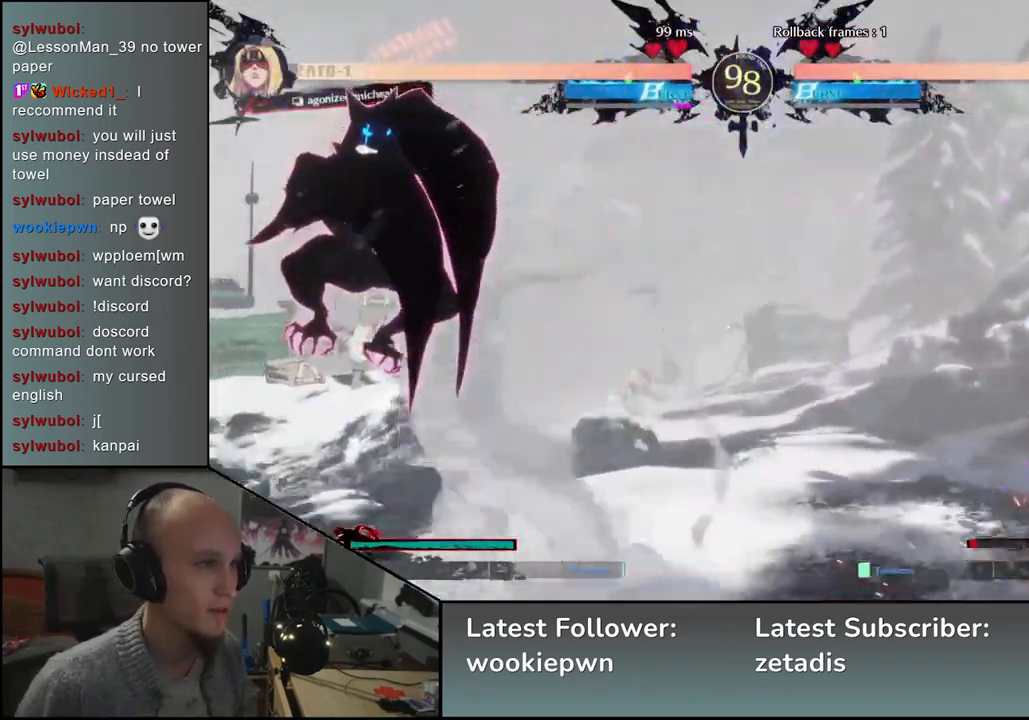
{"buttons": ["TRIANGLE"], "left_stick": "center", "events": [[117, "TRIANGLE", "down"], [200, "TRIANGLE", "up"], [317, "TRIANGLE", "down"], [367, "TRIANGLE", "up"], [483, "TRIANGLE", "down"]]}
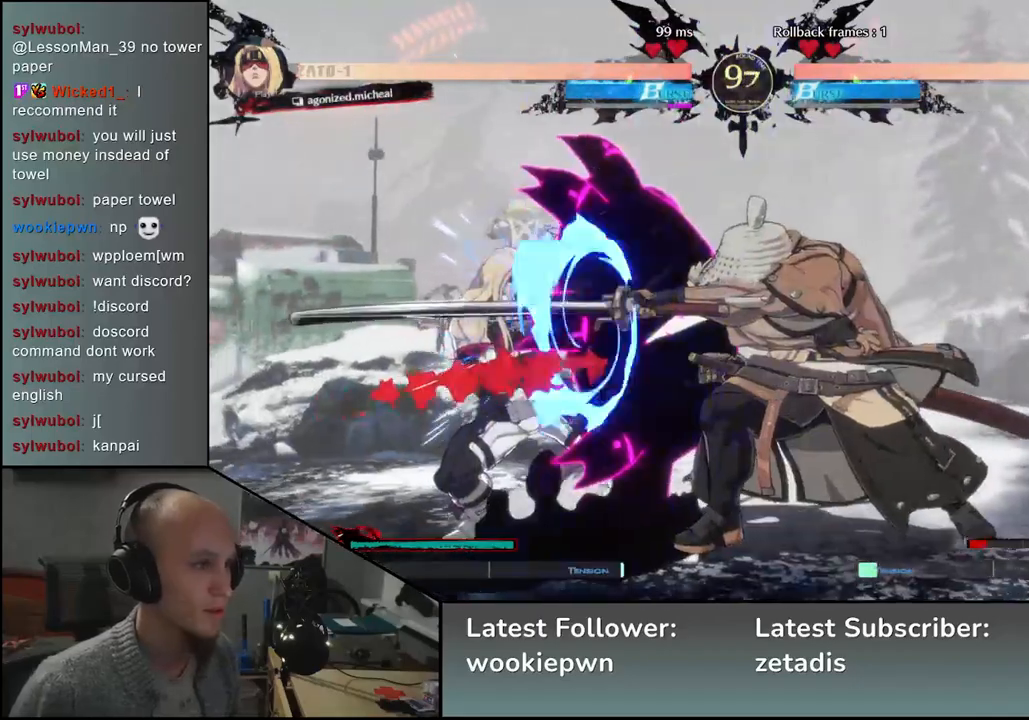
{"buttons": ["L2"], "left_stick": "right", "events": [[50, "TRIANGLE", "up"], [183, "TRIANGLE", "down"], [233, "TRIANGLE", "up"], [317, "left_stick", "left"], [400, "left_stick", "down"], [483, "left_stick", "right"], [500, "L2", "down"]]}
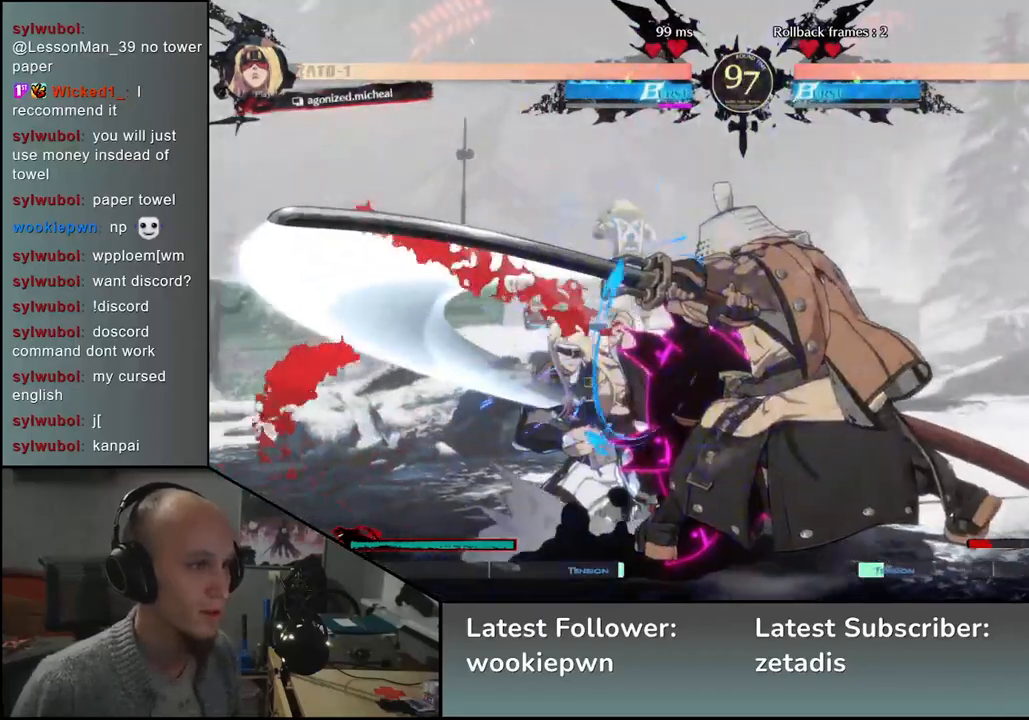
{"buttons": ["TRIANGLE"], "left_stick": "center", "events": [[50, "left_stick", "left"], [100, "L2", "up"], [250, "TRIANGLE", "down"], [367, "TRIANGLE", "up"], [467, "TRIANGLE", "down"], [467, "left_stick", "center"]]}
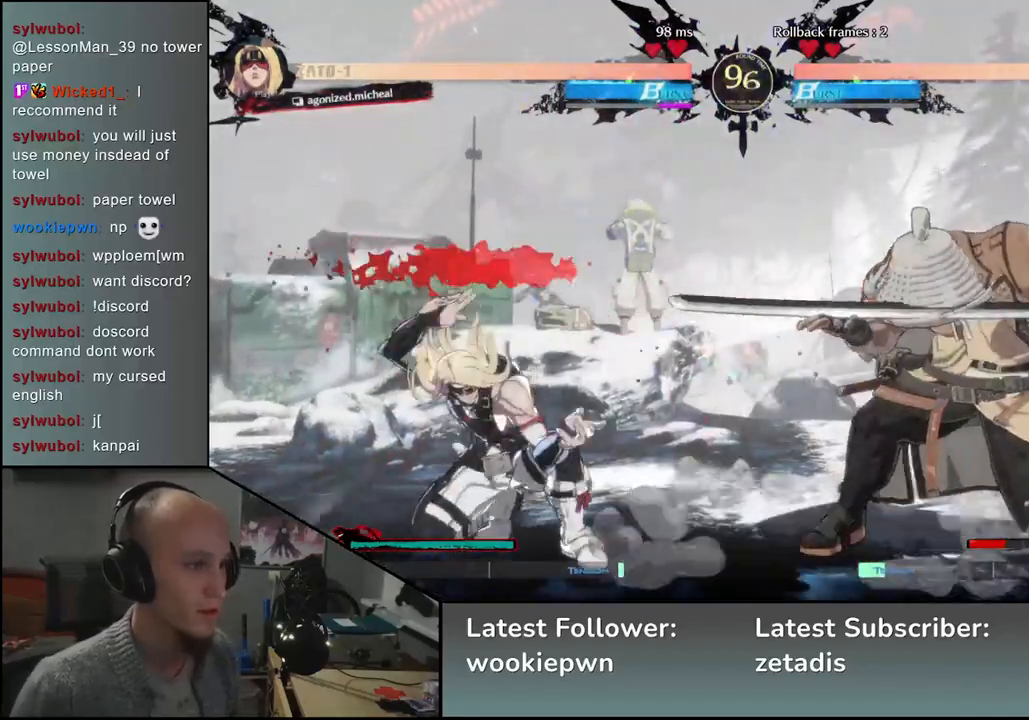
{"buttons": [], "left_stick": "center", "events": [[67, "TRIANGLE", "up"], [183, "TRIANGLE", "down"], [283, "TRIANGLE", "up"], [400, "TRIANGLE", "down"], [483, "TRIANGLE", "up"]]}
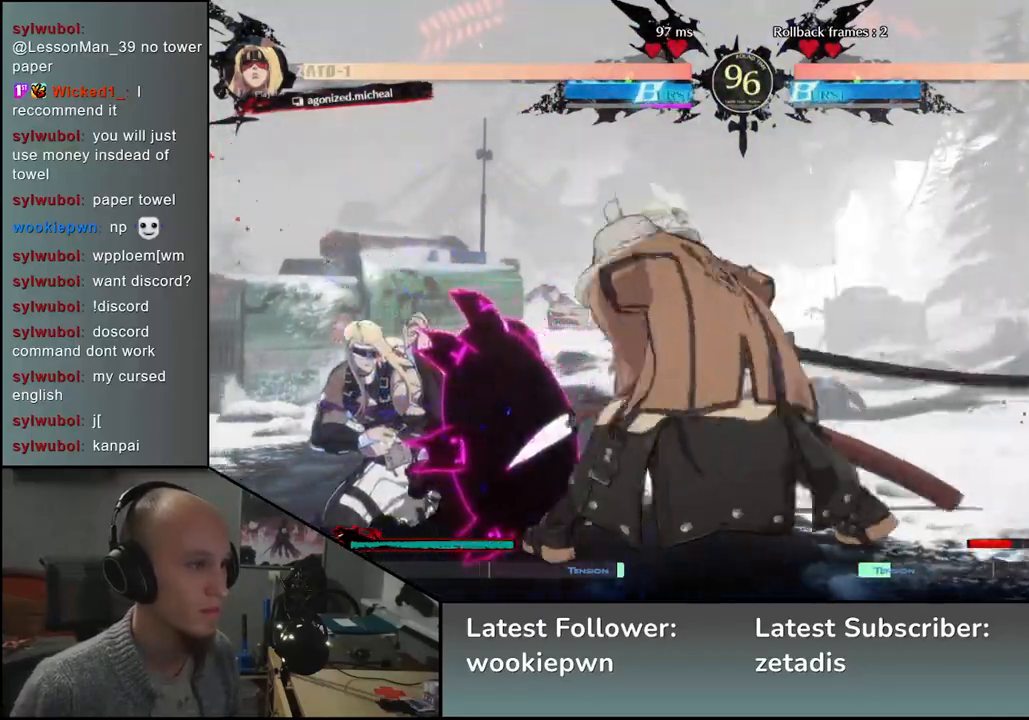
{"buttons": [], "left_stick": "down", "events": [[183, "left_stick", "down"], [317, "L2", "down"], [350, "L2", "up"], [450, "L2", "down"], [500, "L2", "up"]]}
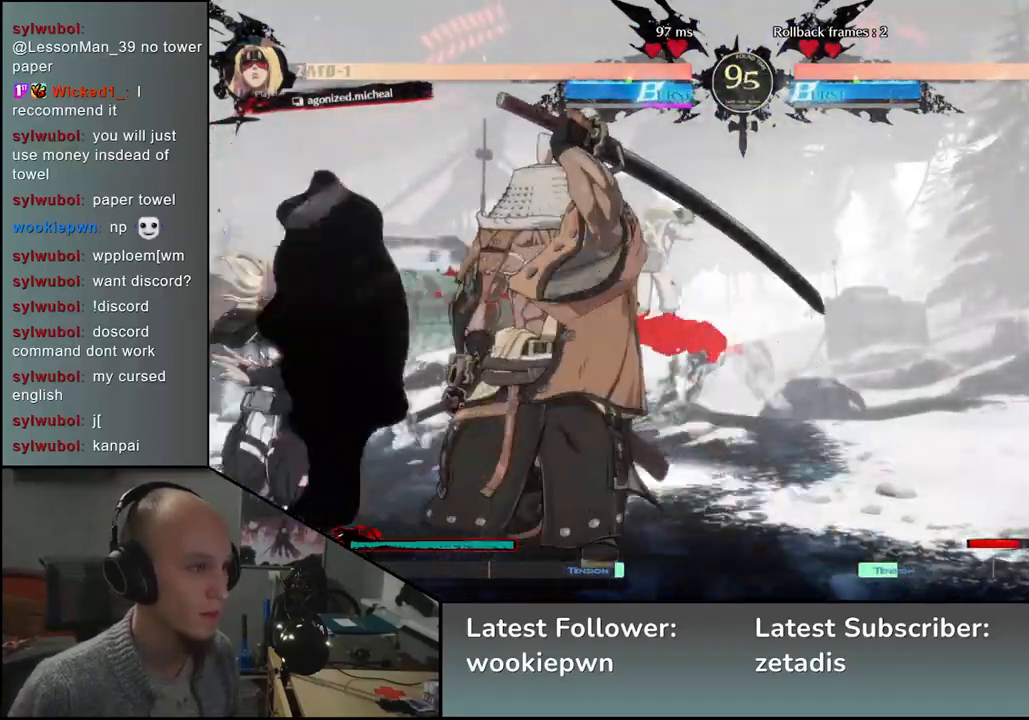
{"buttons": [], "left_stick": "down", "events": [[83, "L2", "down"], [150, "L2", "up"], [200, "L2", "down"], [267, "L2", "up"], [367, "L1", "down"], [450, "L1", "up"]]}
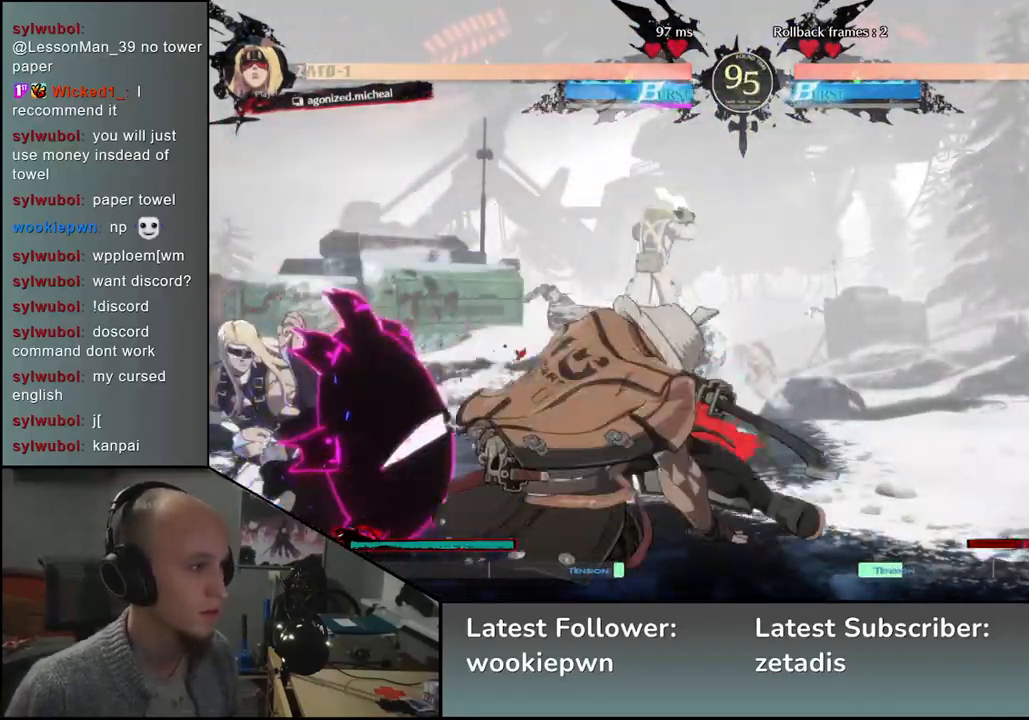
{"buttons": [], "left_stick": "left", "events": [[17, "left_stick", "left"], [117, "SQUARE", "down"], [183, "SQUARE", "up"], [300, "SQUARE", "down"], [367, "SQUARE", "up"], [450, "SQUARE", "down"], [500, "SQUARE", "up"]]}
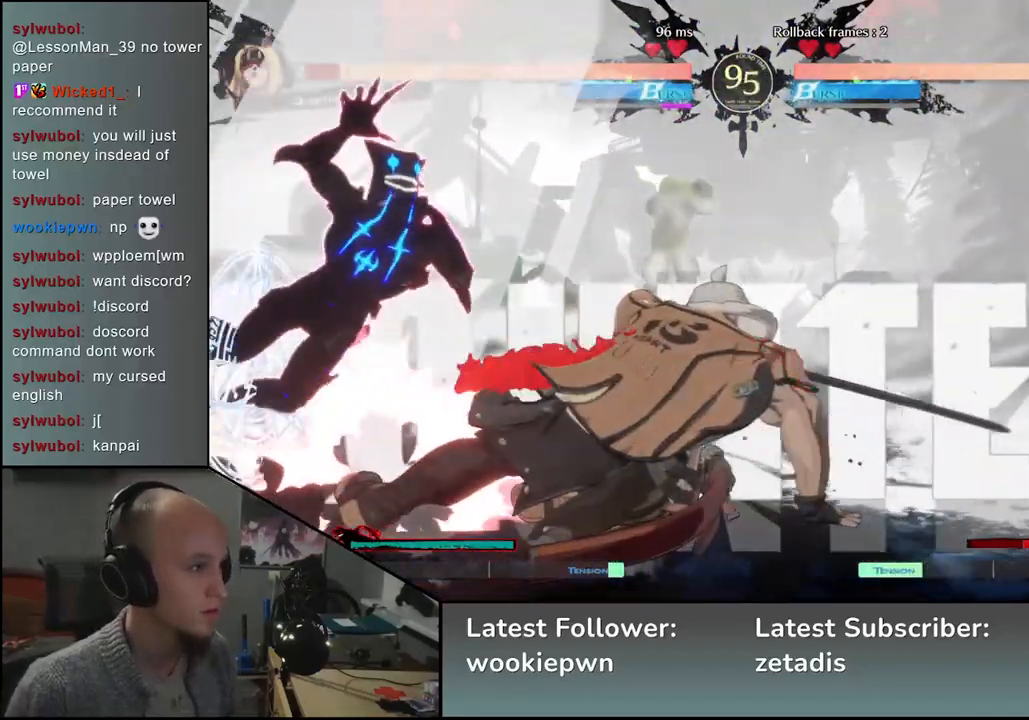
{"buttons": ["SQUARE"], "left_stick": "left", "events": [[100, "SQUARE", "down"], [150, "SQUARE", "up"], [250, "SQUARE", "down"], [267, "SQUARE", "up"], [367, "SQUARE", "down"], [400, "SQUARE", "up"], [483, "SQUARE", "down"]]}
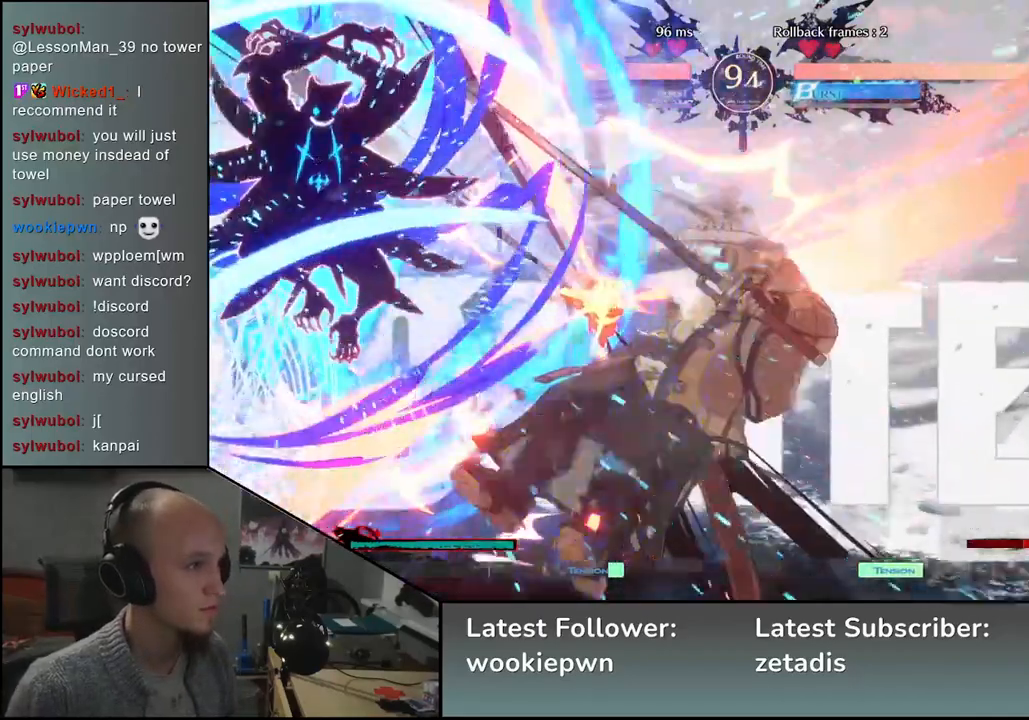
{"buttons": [], "left_stick": "right", "events": [[33, "SQUARE", "up"], [133, "SQUARE", "down"], [167, "SQUARE", "up"], [233, "SQUARE", "down"], [317, "SQUARE", "up"], [400, "left_stick", "right"]]}
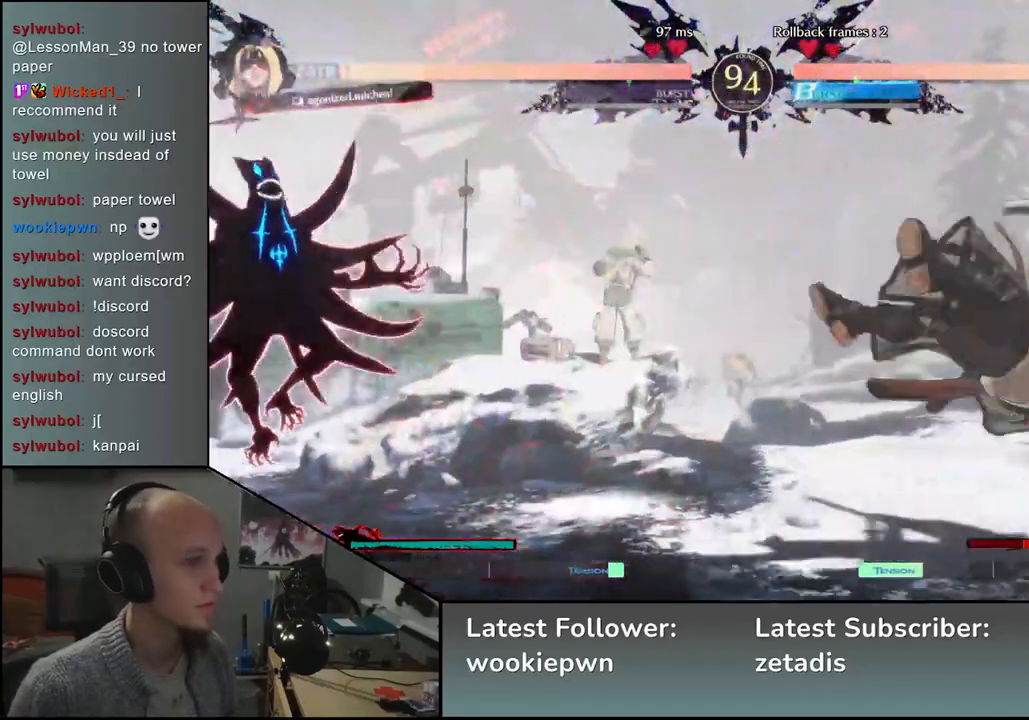
{"buttons": [], "left_stick": "right", "events": []}
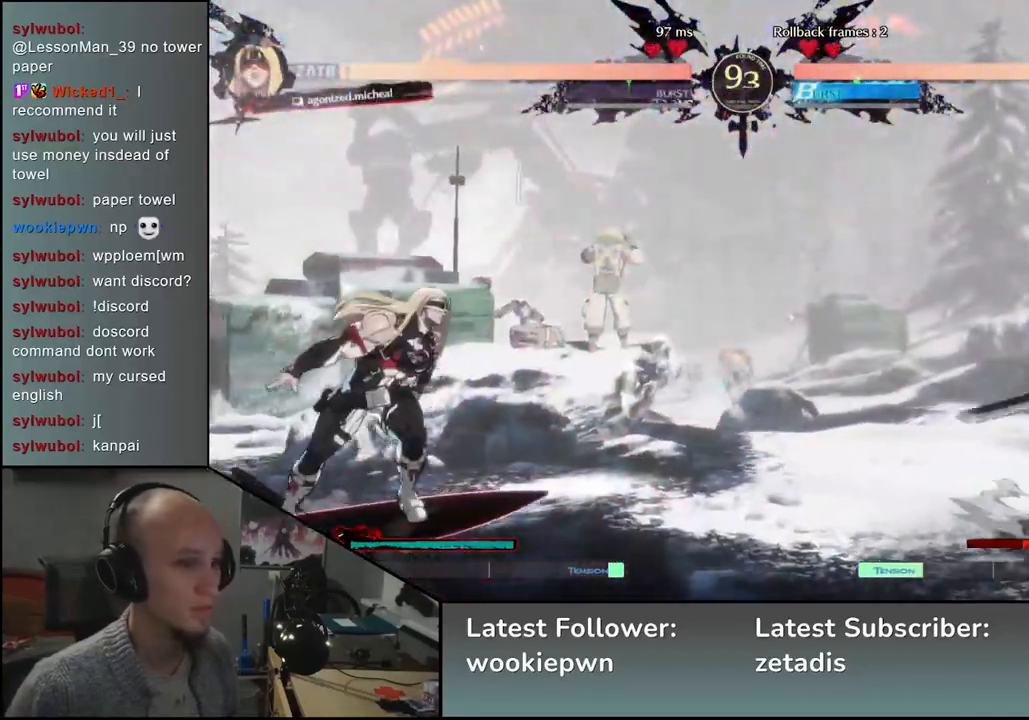
{"buttons": [], "left_stick": "right", "events": [[17, "left_stick", "down"], [67, "left_stick", "left"], [150, "left_stick", "up"], [200, "left_stick", "right"]]}
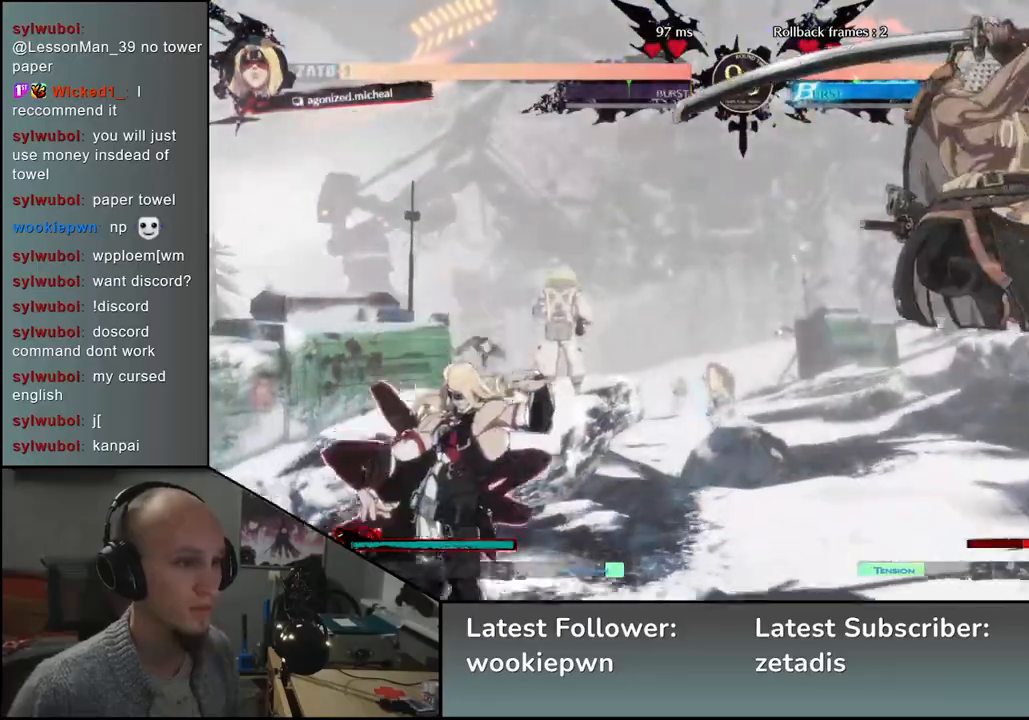
{"buttons": [], "left_stick": "right", "events": [[183, "L2", "down"], [233, "L2", "up"], [350, "L2", "down"], [400, "L2", "up"]]}
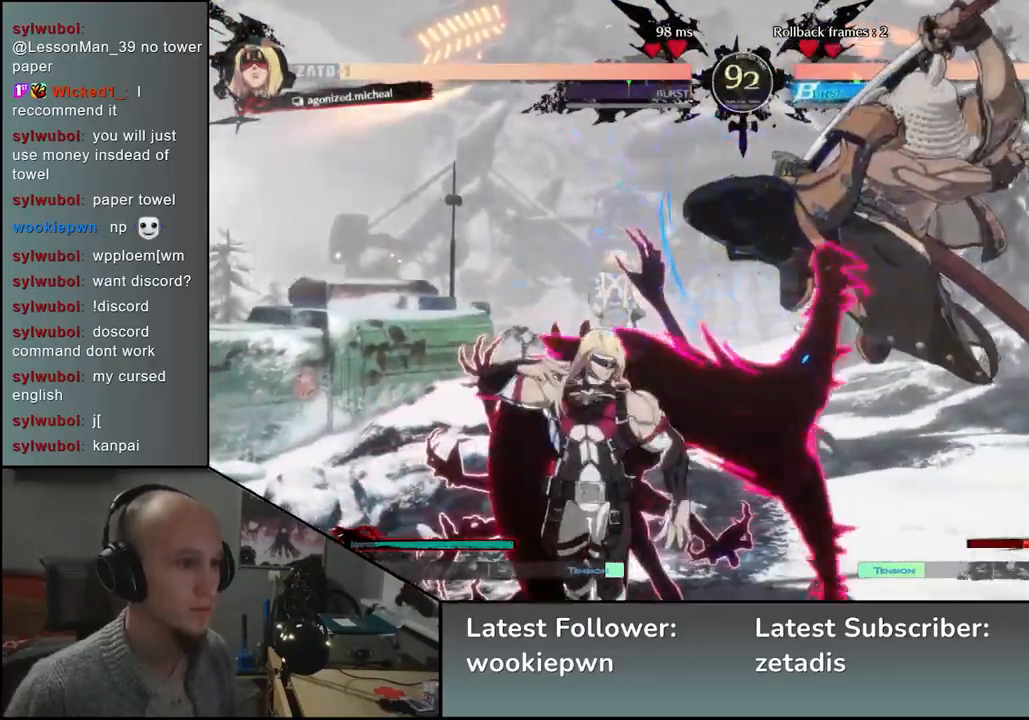
{"buttons": [], "left_stick": "right", "events": [[83, "TRIANGLE", "down"], [167, "TRIANGLE", "up"]]}
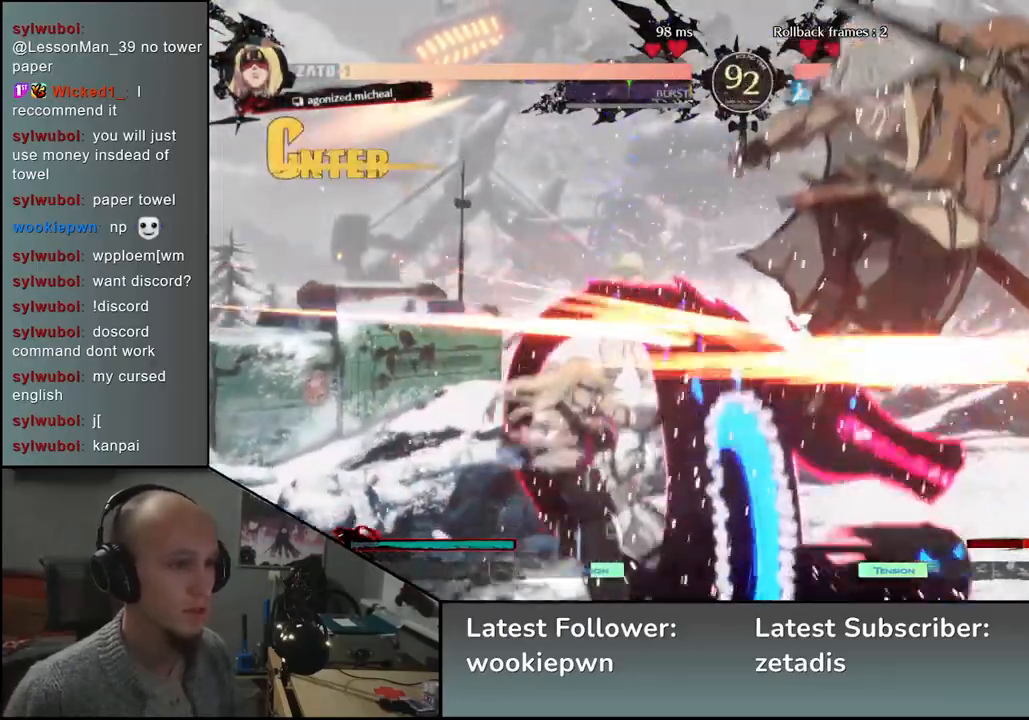
{"buttons": [], "left_stick": "down-right", "events": [[33, "left_stick", "down-right"]]}
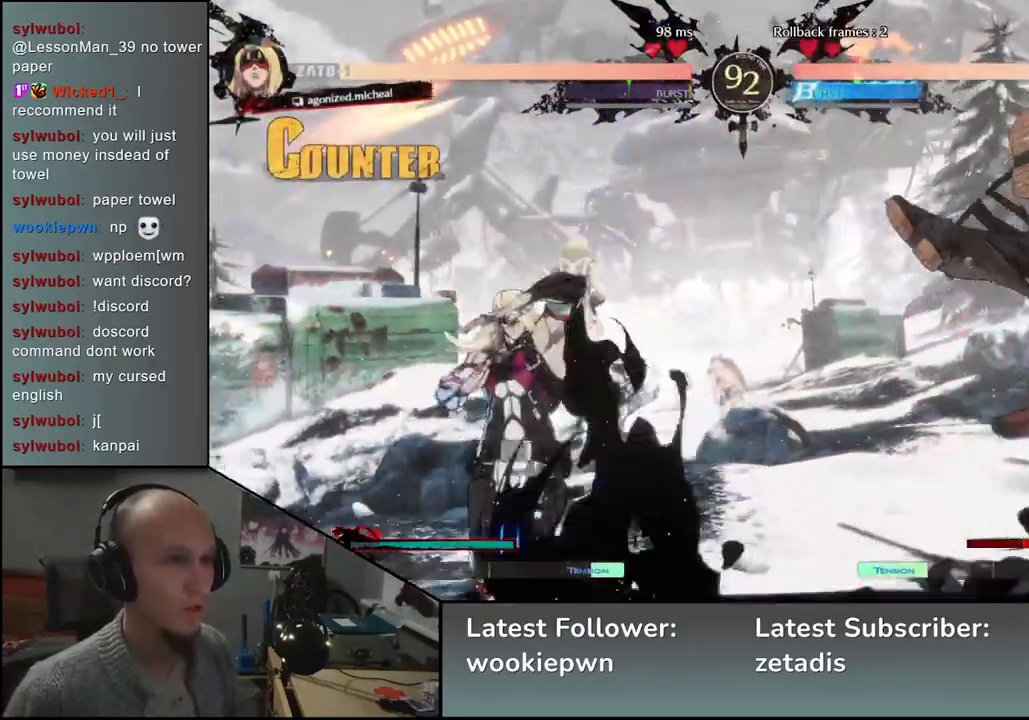
{"buttons": [], "left_stick": "right", "events": [[333, "left_stick", "right"]]}
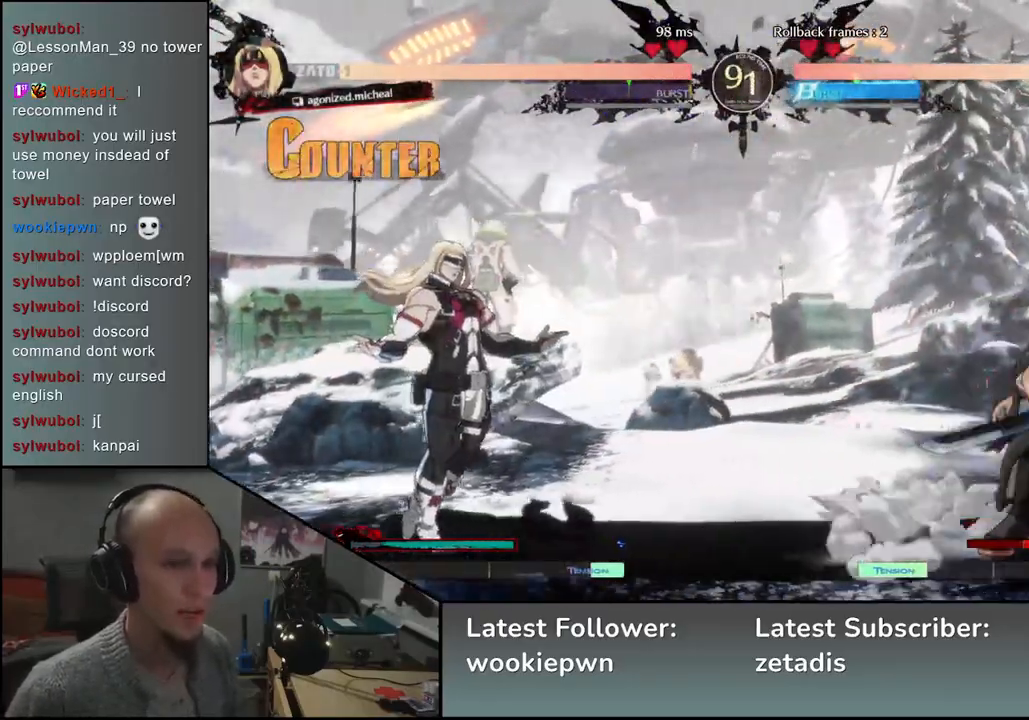
{"buttons": [], "left_stick": "down-right", "events": [[50, "left_stick", "down-right"]]}
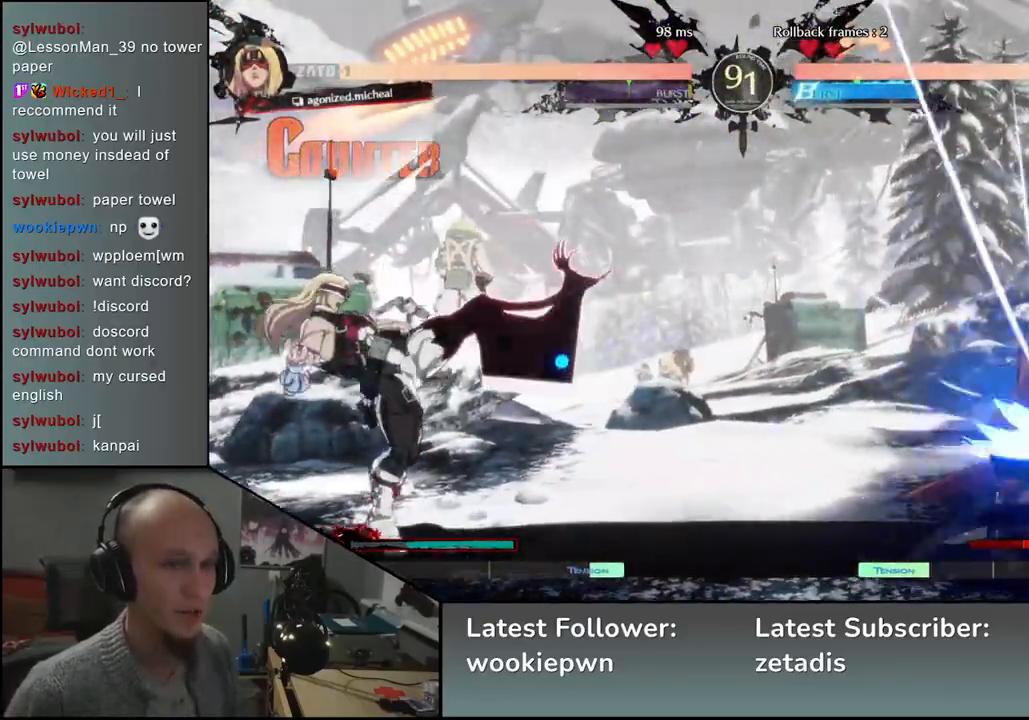
{"buttons": [], "left_stick": "down-right", "events": []}
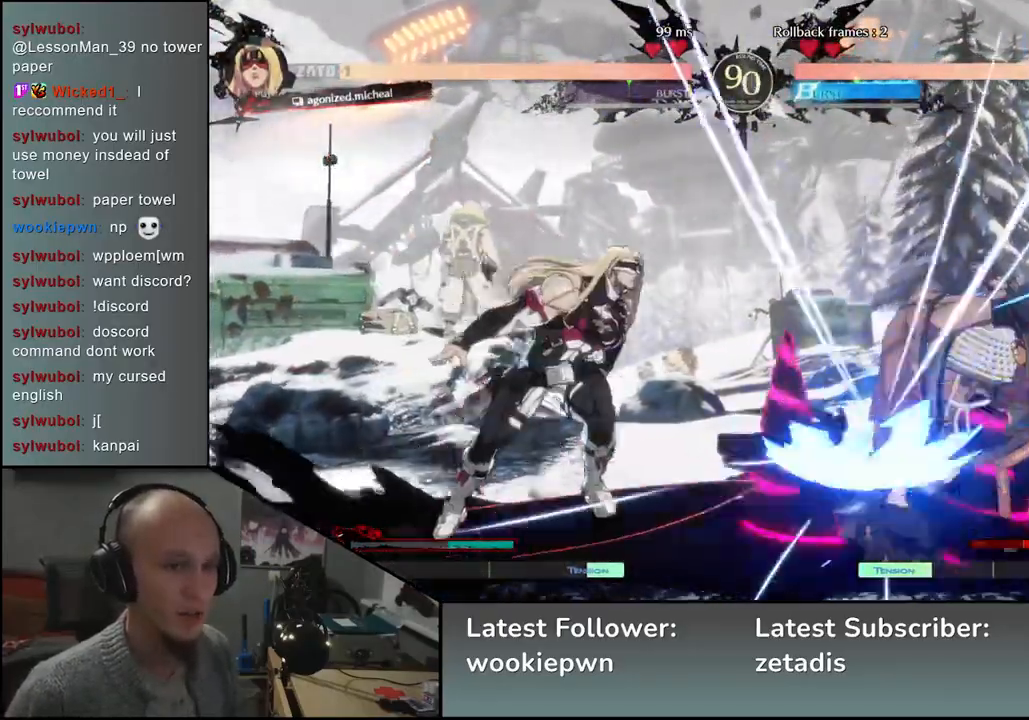
{"buttons": [], "left_stick": "down-right", "events": []}
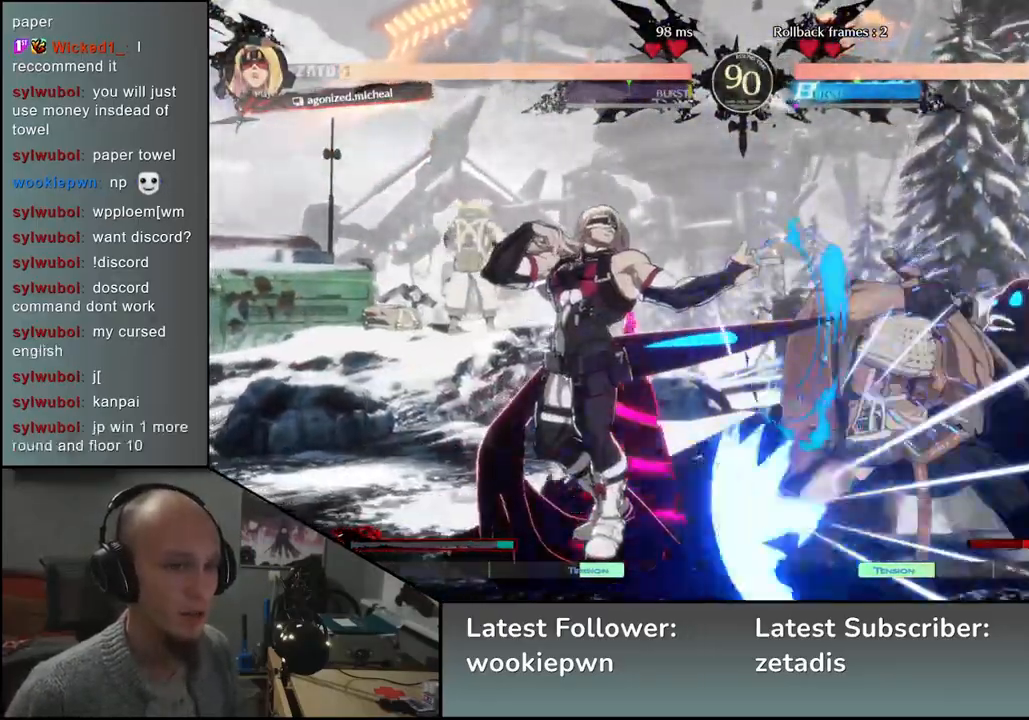
{"buttons": [], "left_stick": "down-right", "events": []}
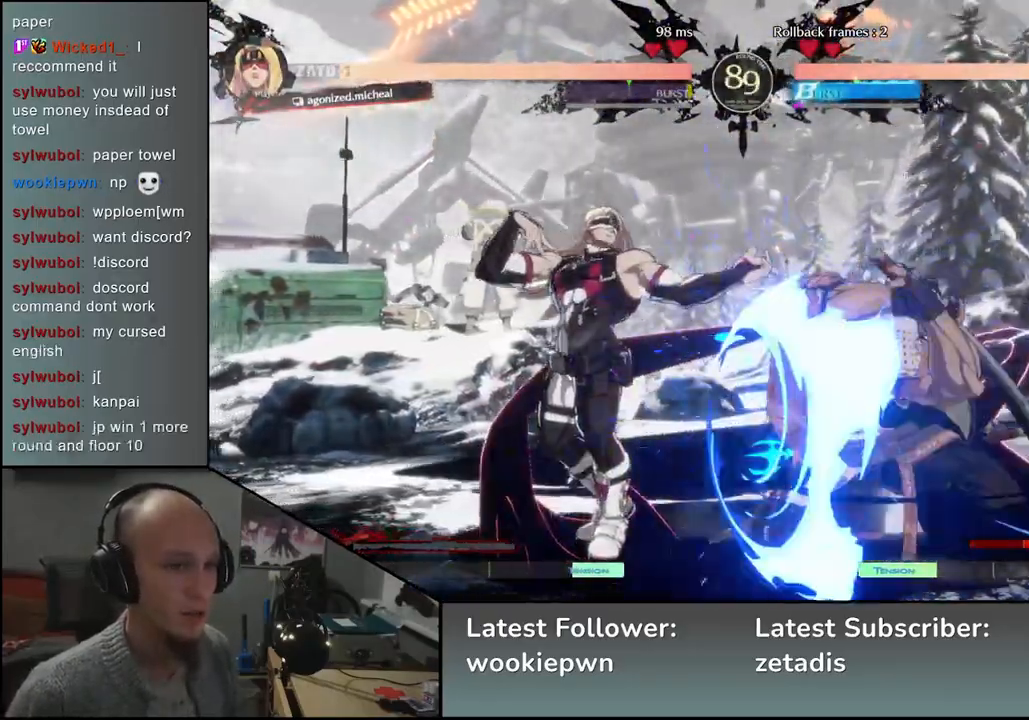
{"buttons": [], "left_stick": "down-right", "events": []}
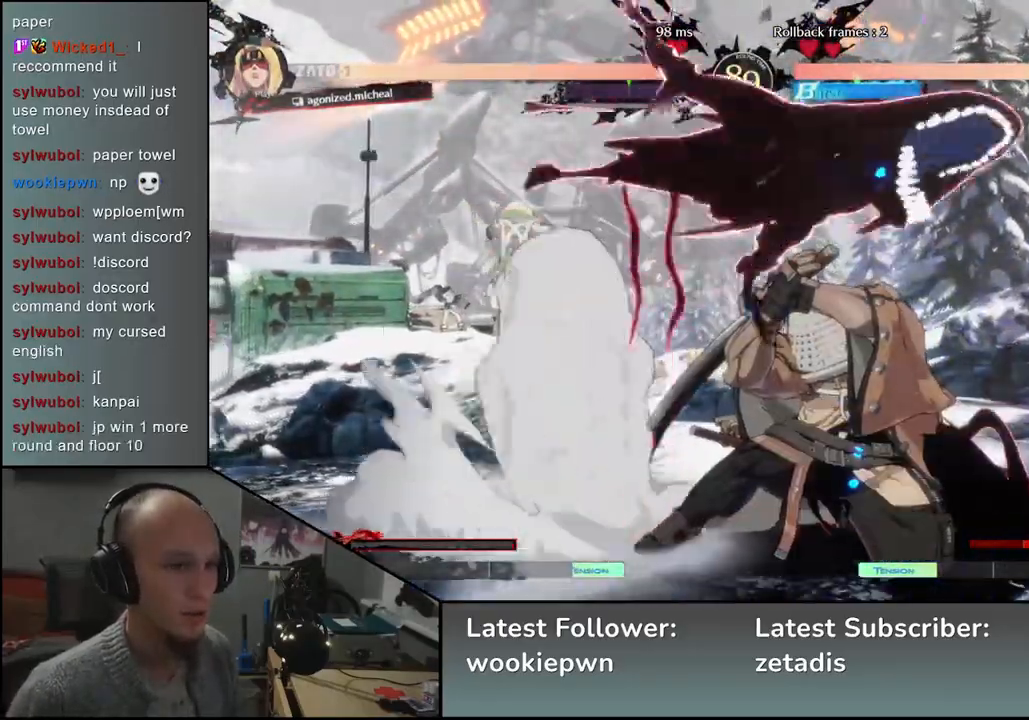
{"buttons": [], "left_stick": "left", "events": [[183, "left_stick", "right"], [400, "left_stick", "left"]]}